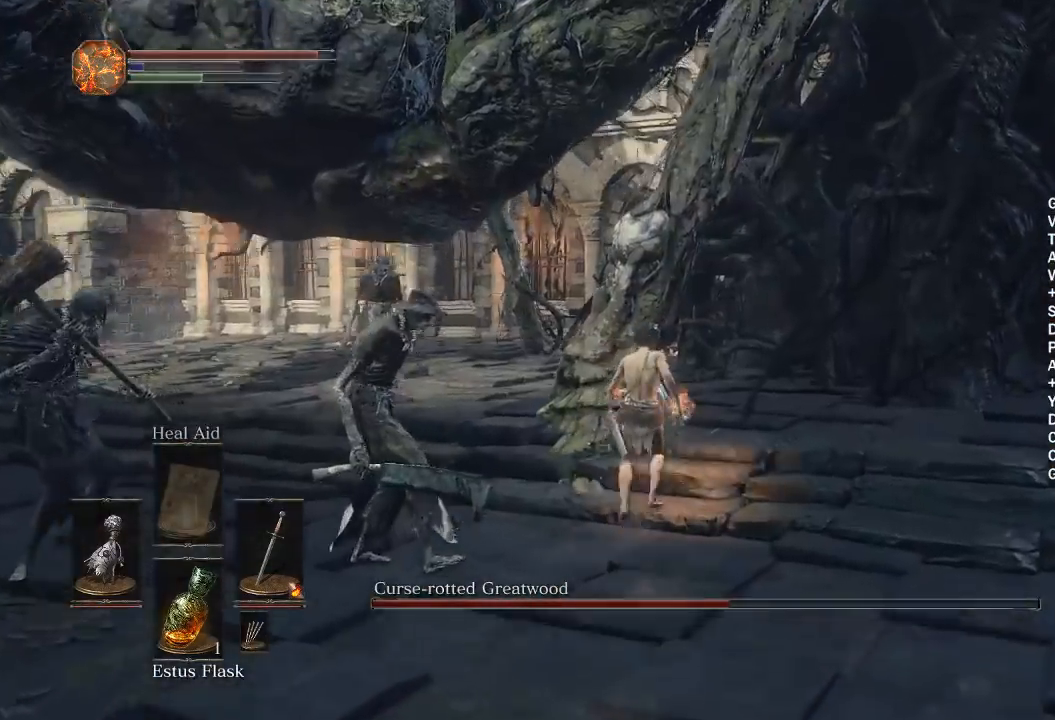
Gameplay with a controller (Xbox layout); each line is a JSON object with the inputs held at the frame after it. "events" lists button and stick changes between this image and that frame as [ms after this image, input, new state], when the widget could be followed in between. Not read: START.
{"buttons": [], "left_stick": "up-left", "right_stick": "center", "events": [[183, "left_stick", "up-left"]]}
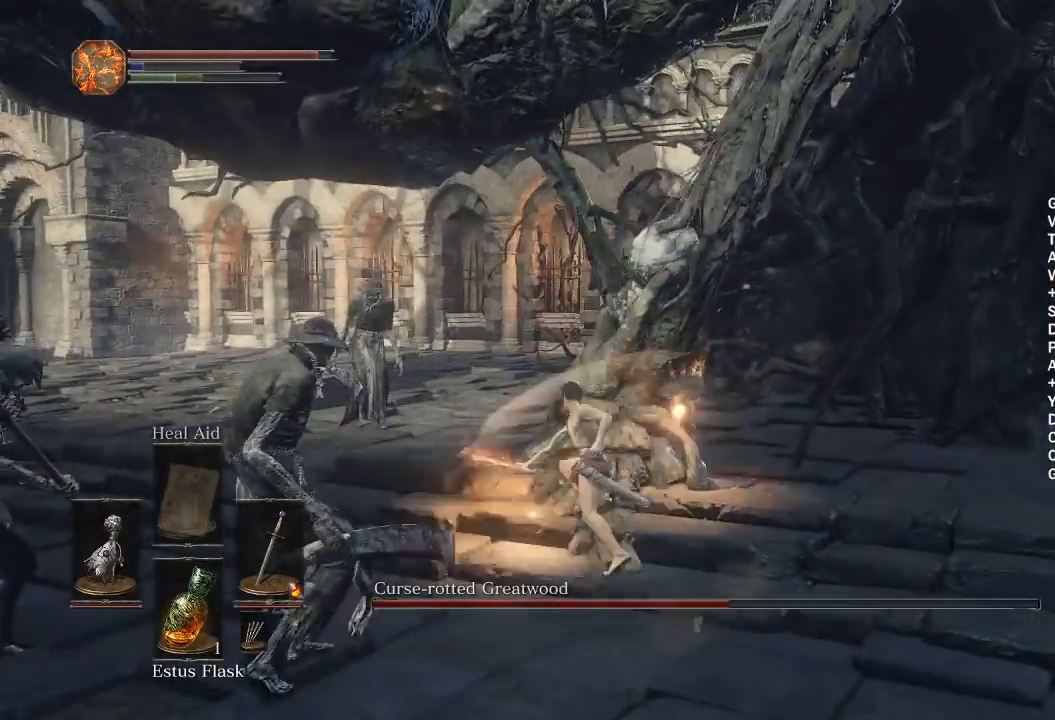
{"buttons": [], "left_stick": "down", "right_stick": "center", "events": [[133, "left_stick", "down-left"], [133, "right_stick", "down-left"], [217, "left_stick", "down"], [300, "right_stick", "center"], [367, "right_stick", "right"], [433, "right_stick", "center"]]}
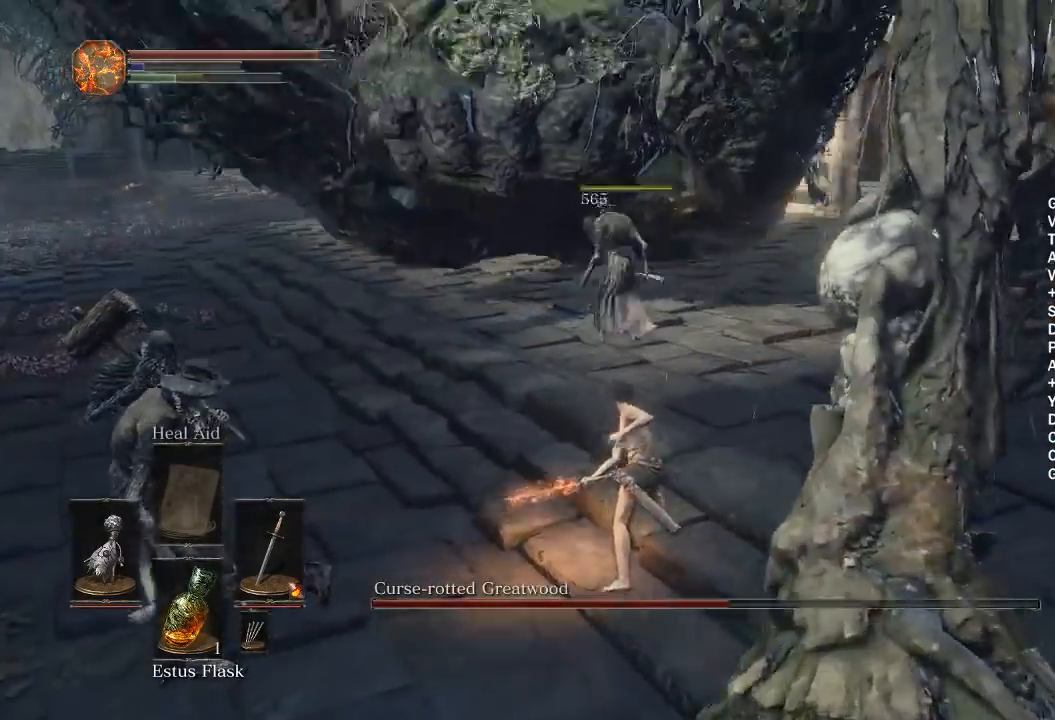
{"buttons": [], "left_stick": "center", "right_stick": "center", "events": [[200, "left_stick", "down-right"], [300, "left_stick", "center"]]}
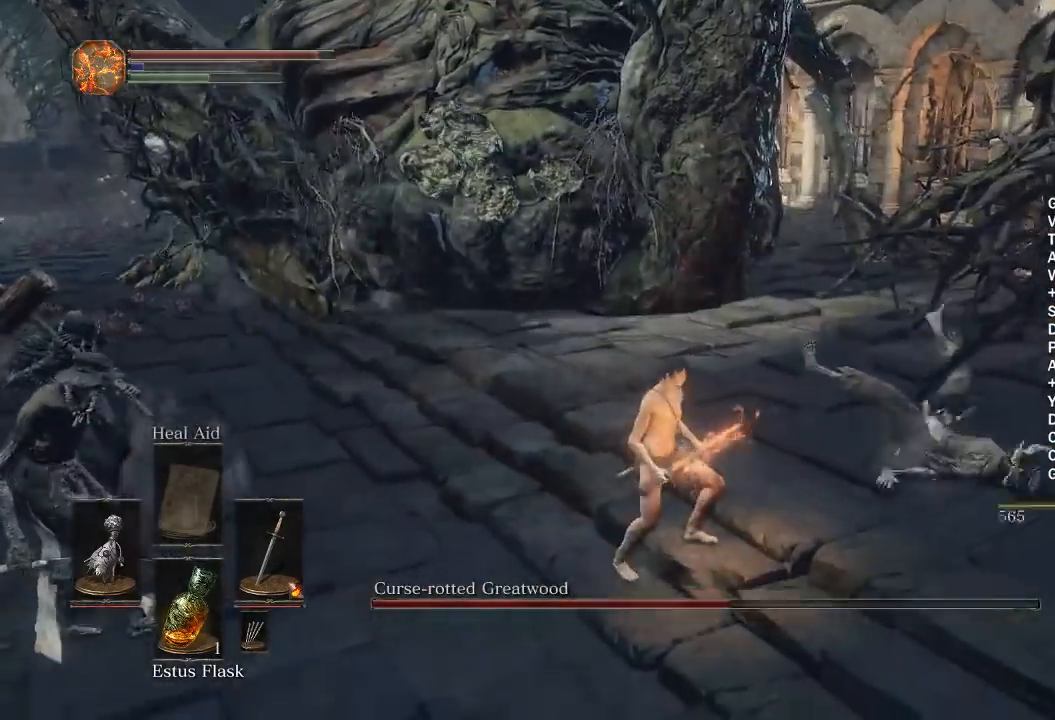
{"buttons": [], "left_stick": "center", "right_stick": "center", "events": []}
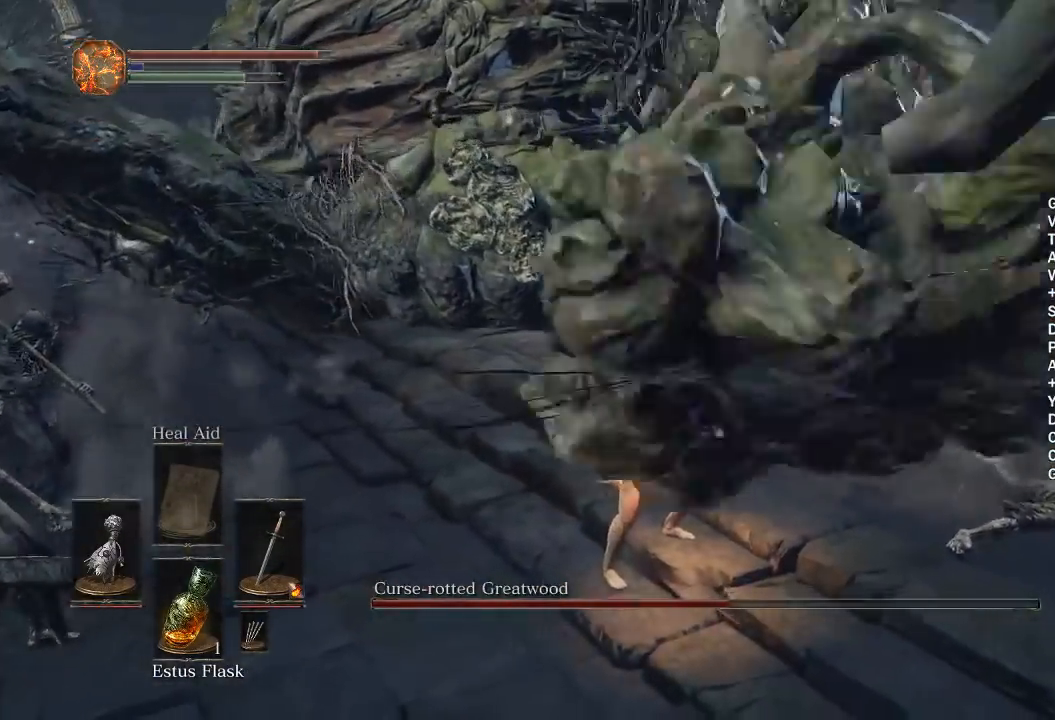
{"buttons": [], "left_stick": "down-right", "right_stick": "center", "events": [[100, "left_stick", "right"], [167, "R1", "down"], [233, "R1", "up"], [367, "left_stick", "down-right"]]}
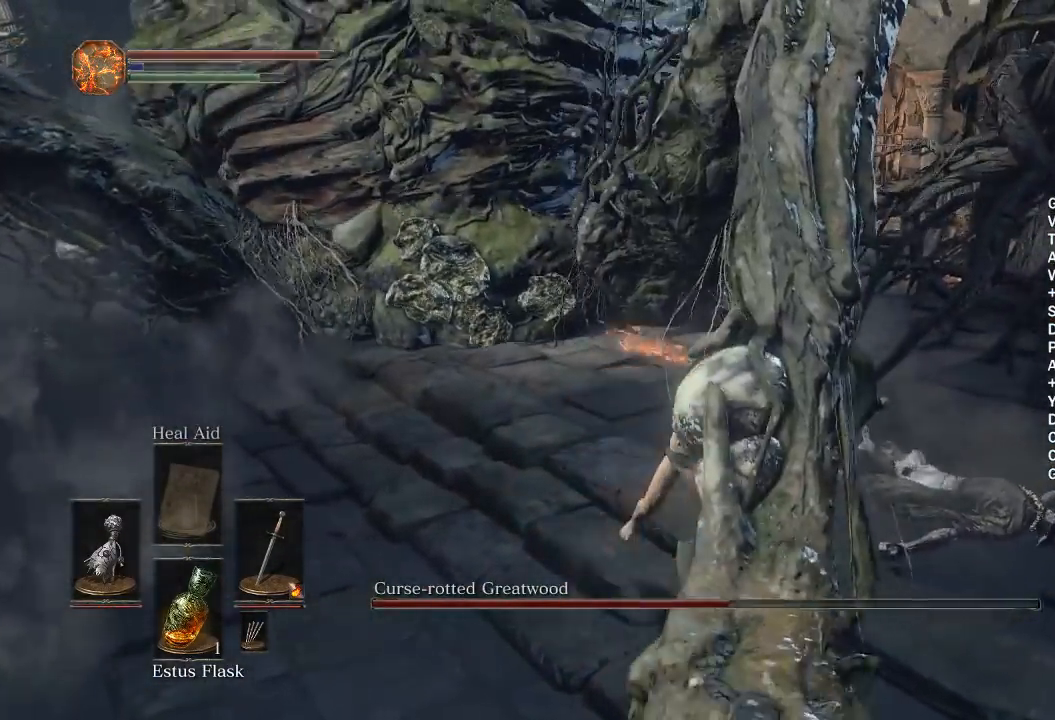
{"buttons": [], "left_stick": "down-left", "right_stick": "center", "events": [[17, "left_stick", "down"], [83, "right_stick", "left"], [183, "right_stick", "center"], [350, "left_stick", "down-left"]]}
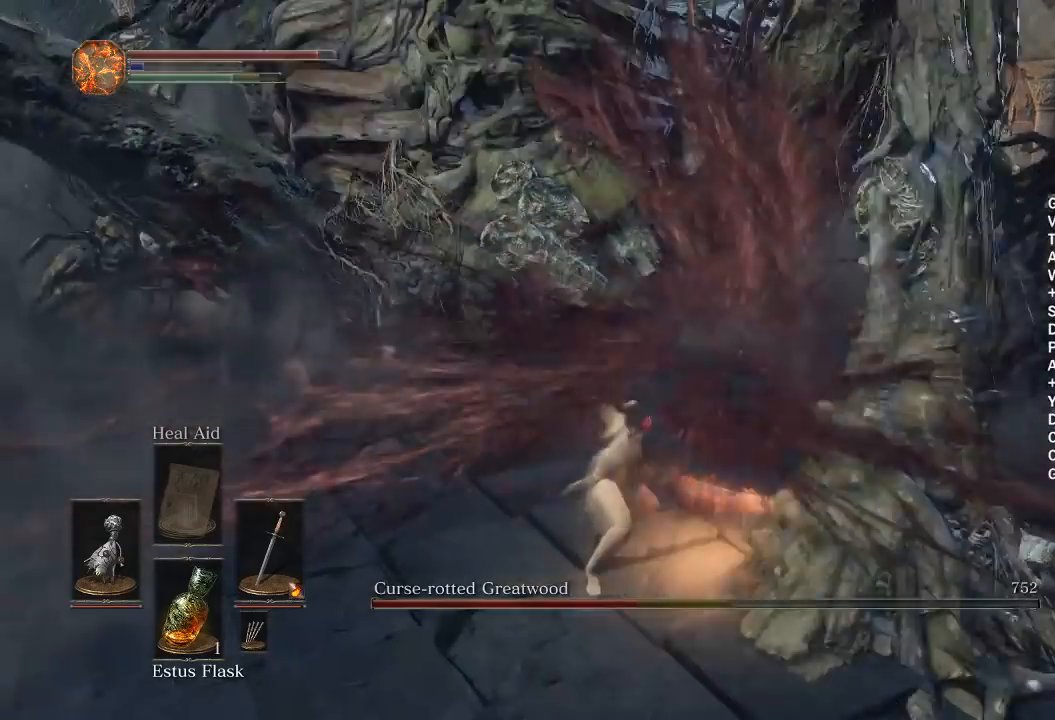
{"buttons": [], "left_stick": "left", "right_stick": "center", "events": [[17, "right_stick", "down-left"], [133, "right_stick", "center"], [333, "left_stick", "left"]]}
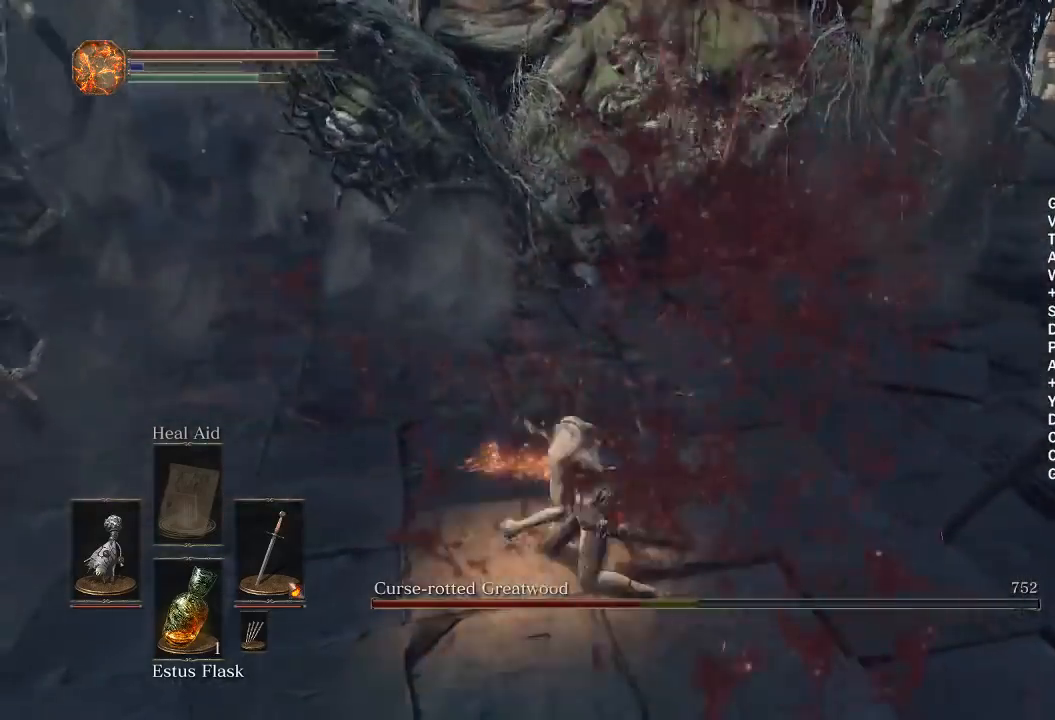
{"buttons": [], "left_stick": "center", "right_stick": "right", "events": [[33, "right_stick", "right"], [50, "left_stick", "up-left"], [467, "left_stick", "center"]]}
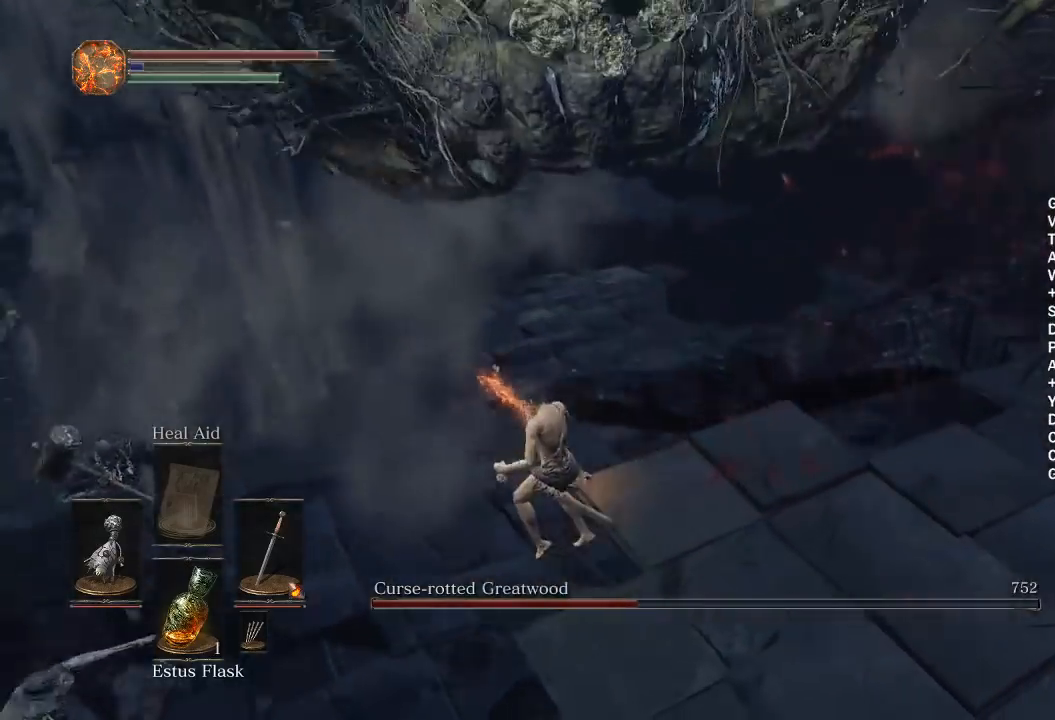
{"buttons": [], "left_stick": "center", "right_stick": "right", "events": []}
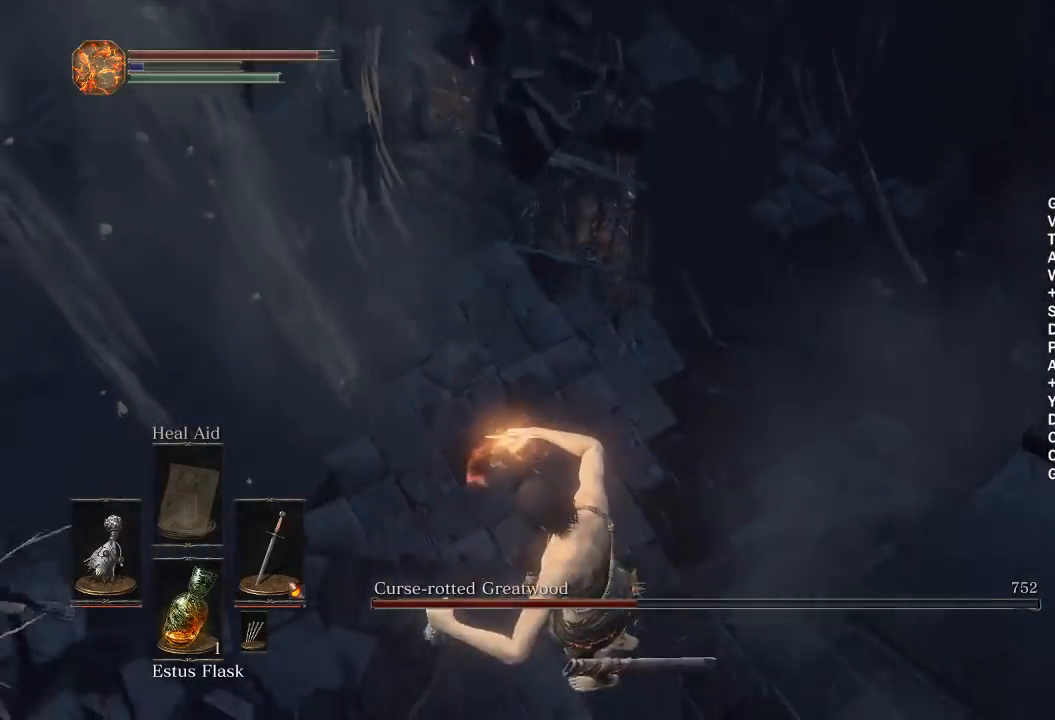
{"buttons": [], "left_stick": "center", "right_stick": "right", "events": []}
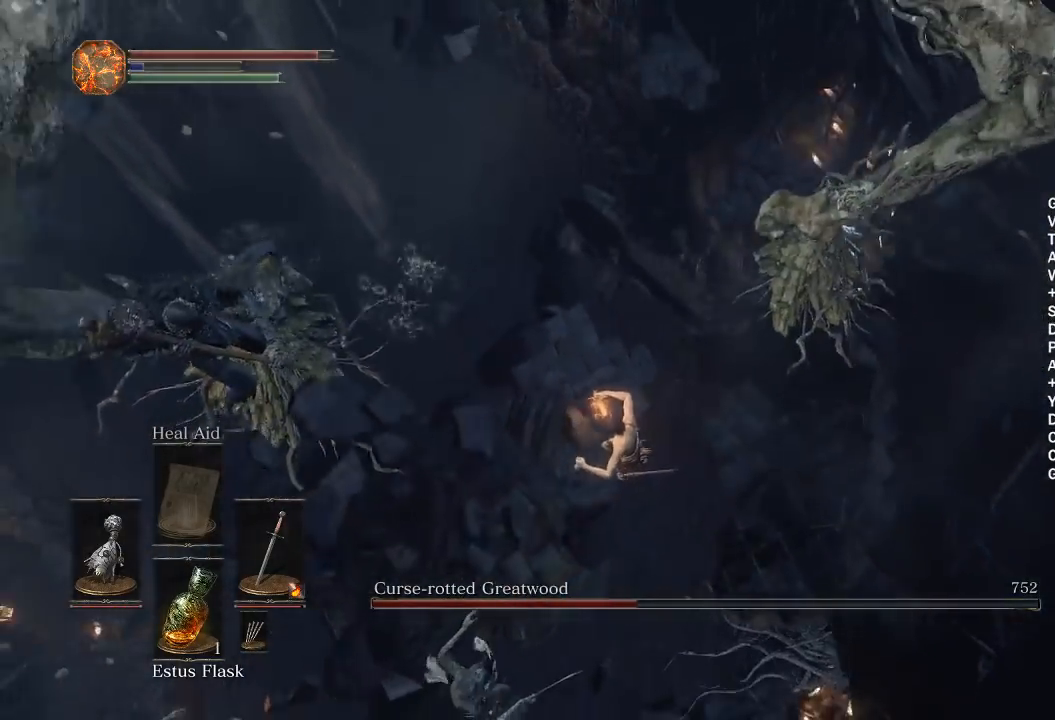
{"buttons": [], "left_stick": "up-left", "right_stick": "center", "events": [[183, "left_stick", "left"], [317, "left_stick", "up-left"], [383, "right_stick", "center"]]}
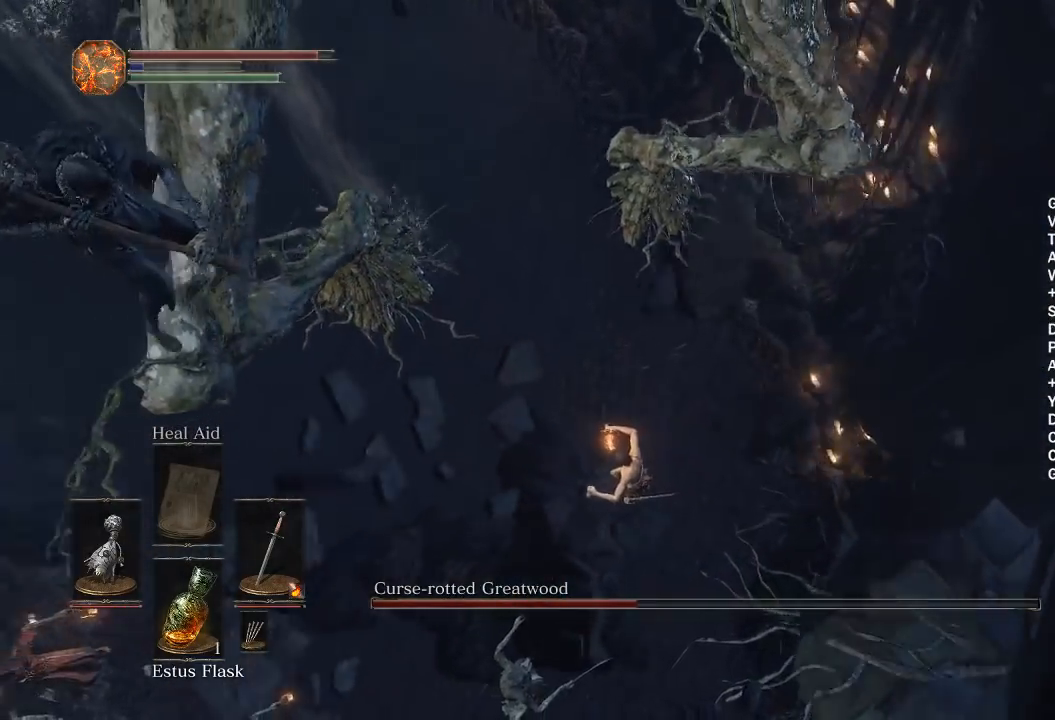
{"buttons": [], "left_stick": "up", "right_stick": "center", "events": [[67, "right_stick", "up-left"], [150, "left_stick", "up"], [200, "right_stick", "center"], [367, "right_stick", "up"], [483, "right_stick", "center"]]}
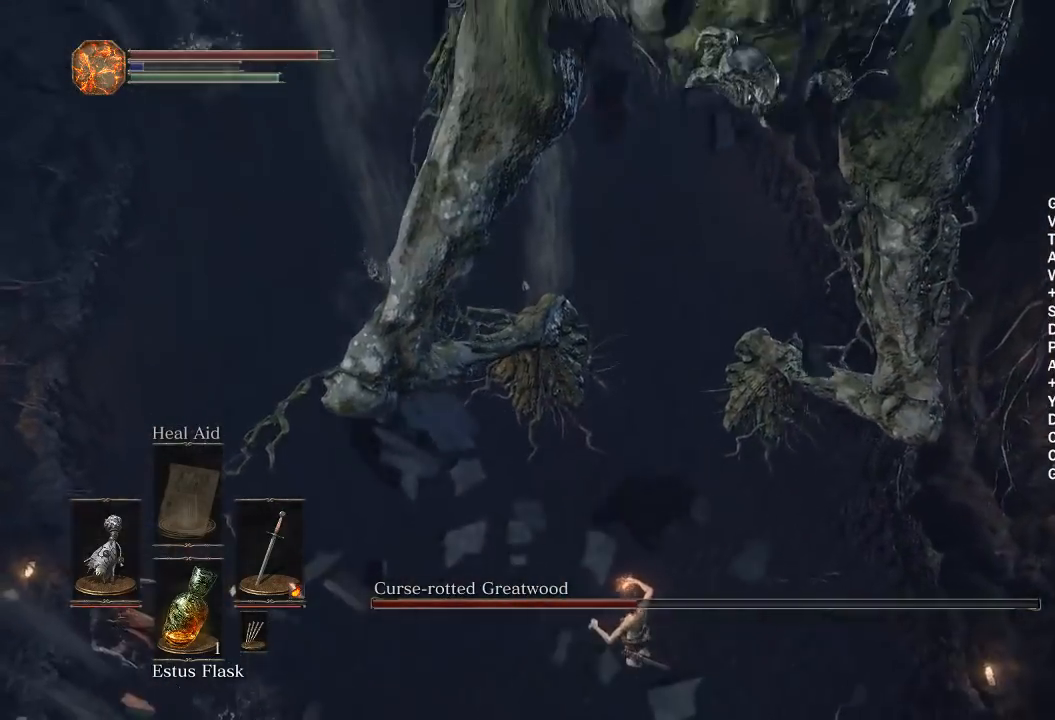
{"buttons": [], "left_stick": "up", "right_stick": "center", "events": [[83, "B", "down"], [167, "B", "up"], [233, "B", "down"], [300, "B", "up"], [367, "B", "down"], [450, "B", "up"]]}
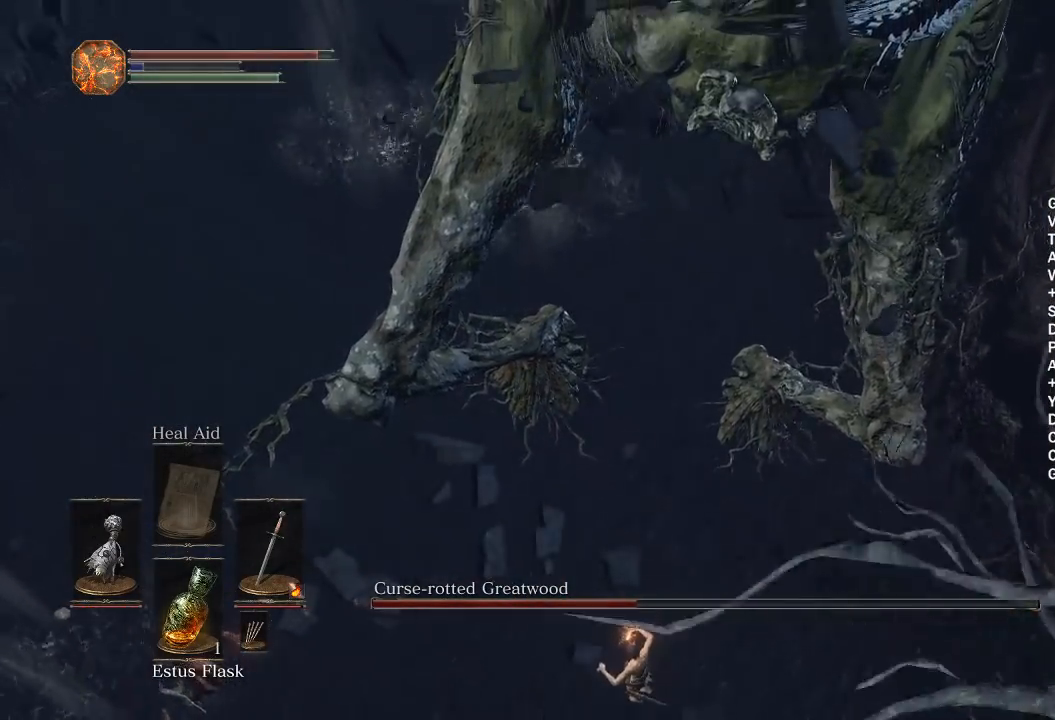
{"buttons": ["B"], "left_stick": "up", "right_stick": "center", "events": [[33, "B", "down"], [100, "B", "up"], [183, "B", "down"], [250, "B", "up"], [333, "B", "down"], [383, "B", "up"], [467, "B", "down"]]}
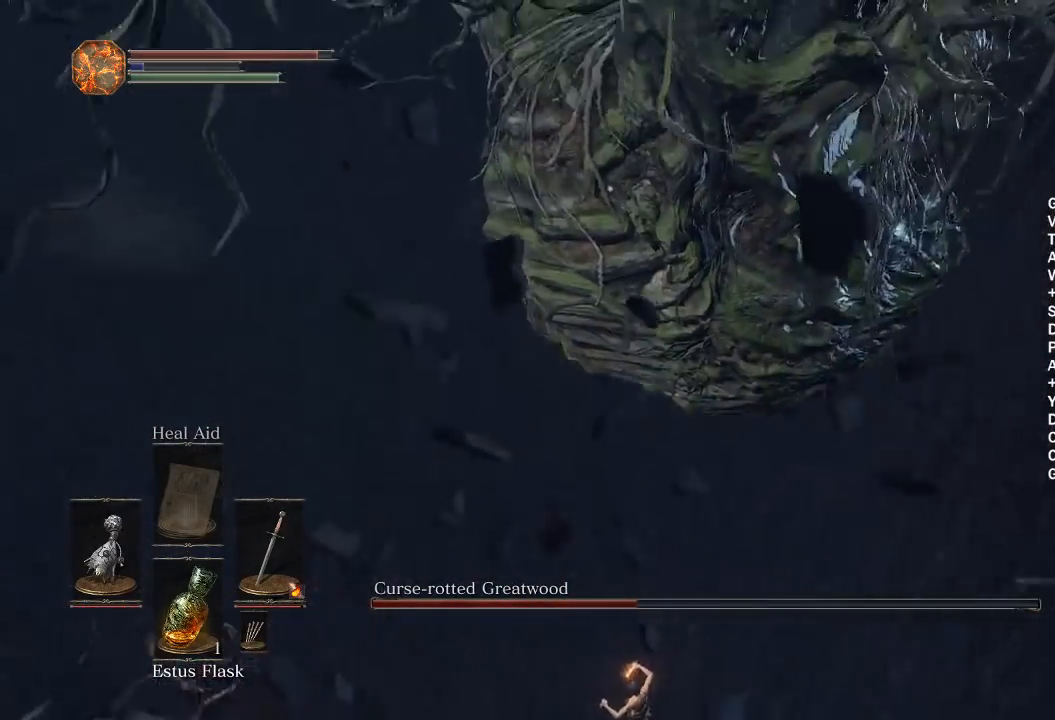
{"buttons": ["B"], "left_stick": "up", "right_stick": "center", "events": [[33, "B", "up"], [117, "B", "down"], [167, "B", "up"], [217, "B", "down"], [283, "B", "up"], [350, "B", "down"]]}
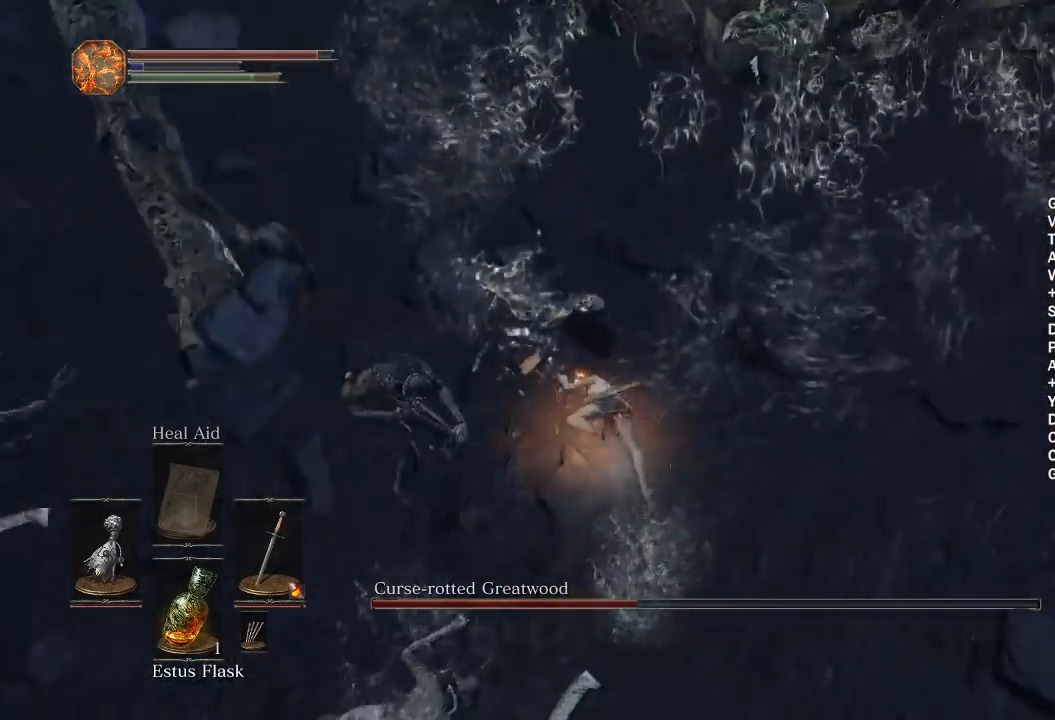
{"buttons": ["B"], "left_stick": "up", "right_stick": "center", "events": [[83, "right_stick", "up"], [300, "right_stick", "center"]]}
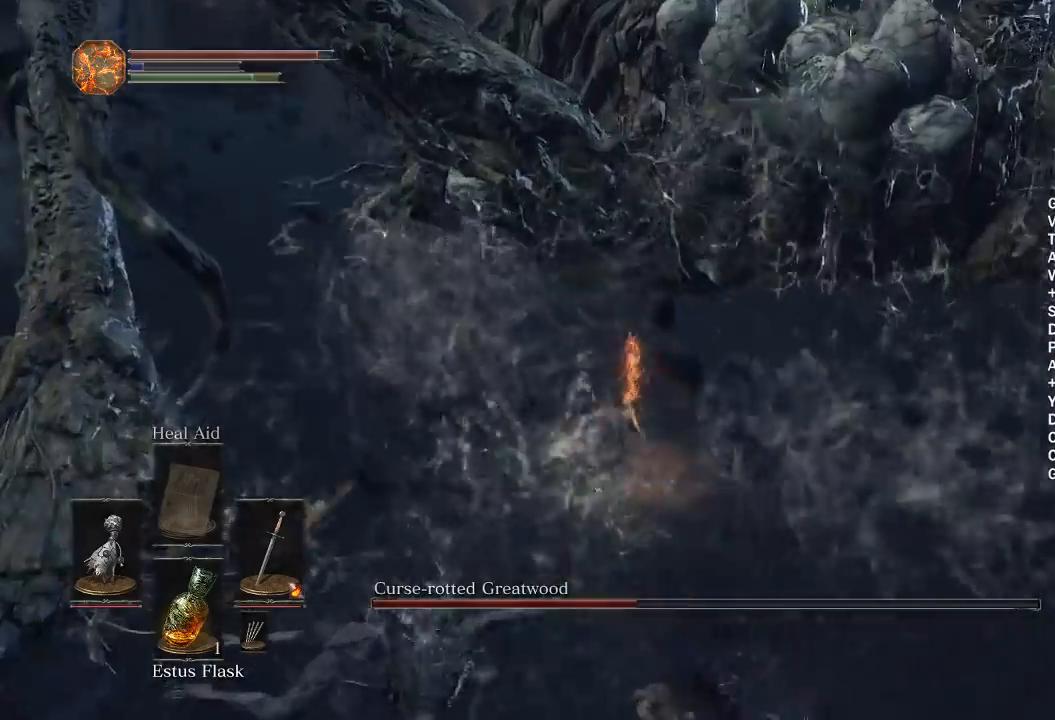
{"buttons": ["R1"], "left_stick": "up", "right_stick": "center", "events": [[183, "B", "up"], [267, "right_stick", "up-left"], [417, "R1", "down"], [417, "right_stick", "center"]]}
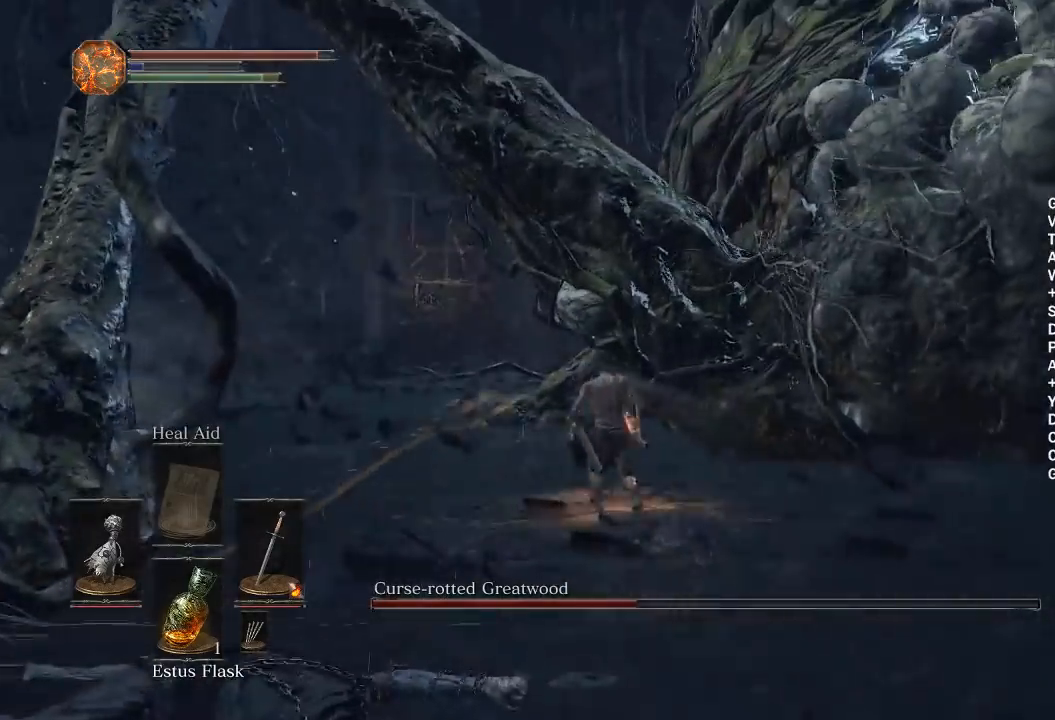
{"buttons": ["R1"], "left_stick": "up", "right_stick": "center", "events": [[17, "R1", "up"], [167, "right_stick", "up-right"], [250, "right_stick", "center"], [467, "R1", "down"]]}
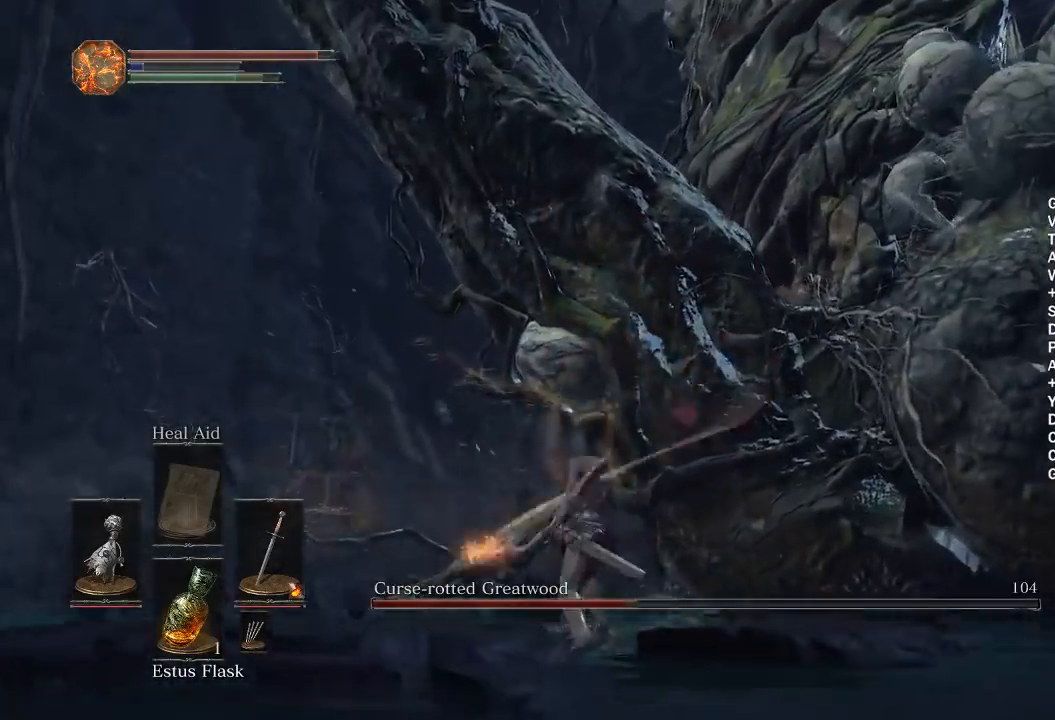
{"buttons": [], "left_stick": "up-right", "right_stick": "center", "events": [[50, "R1", "up"], [283, "right_stick", "right"], [383, "left_stick", "up-right"], [450, "right_stick", "center"]]}
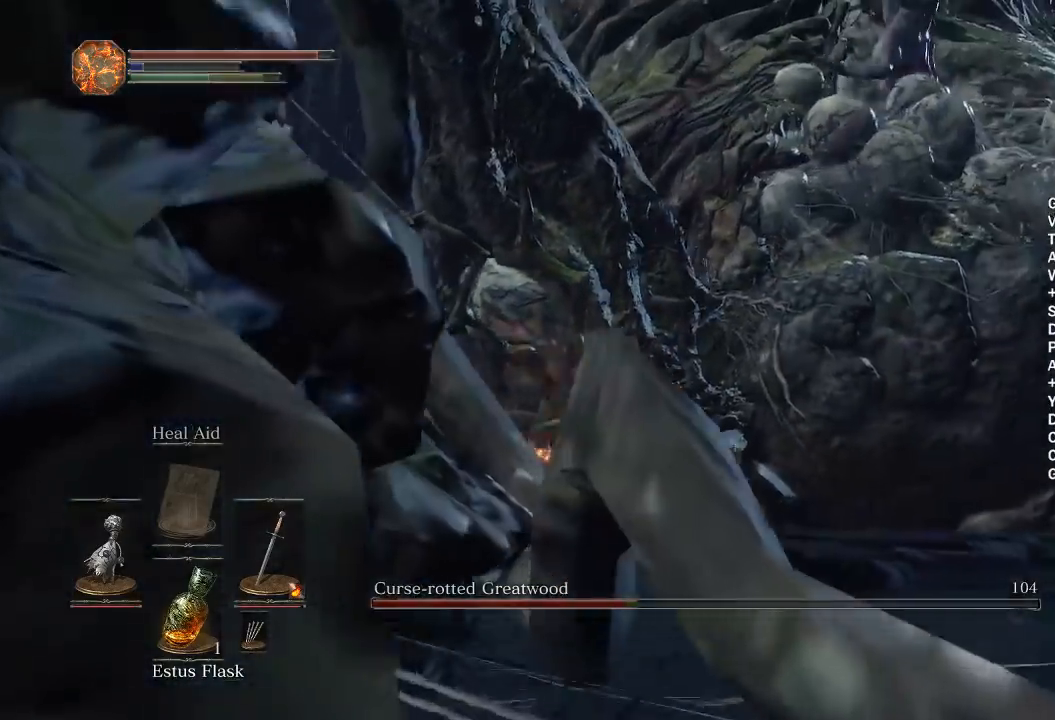
{"buttons": [], "left_stick": "right", "right_stick": "up", "events": [[33, "right_stick", "right"], [183, "left_stick", "right"], [367, "right_stick", "center"], [450, "right_stick", "up"]]}
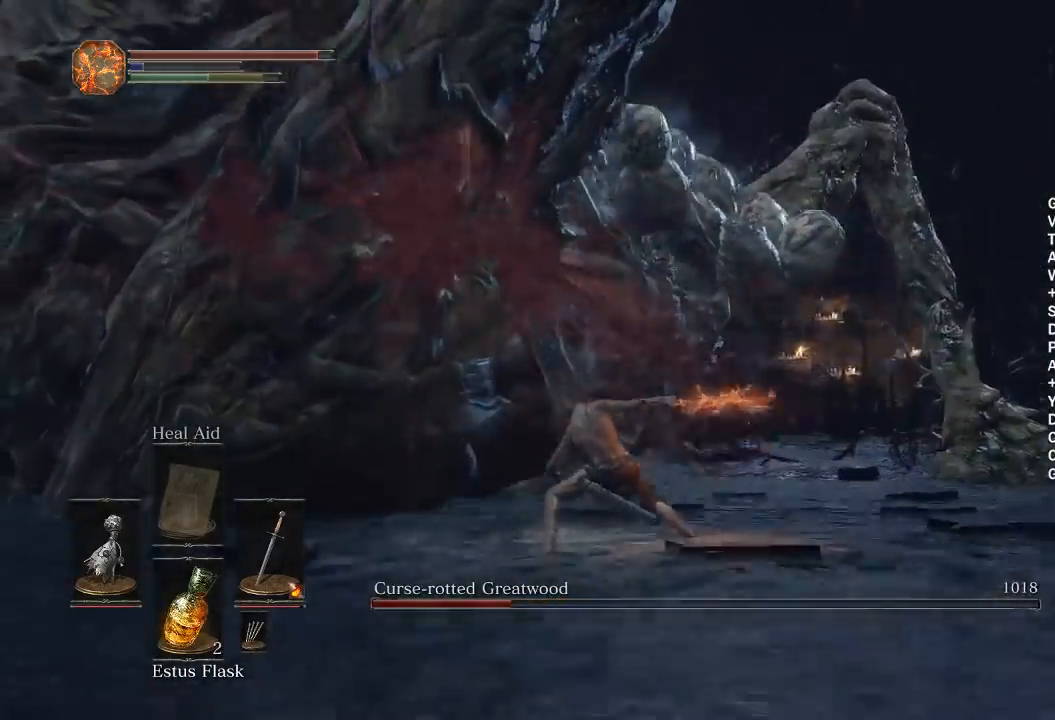
{"buttons": [], "left_stick": "up-right", "right_stick": "center", "events": [[33, "left_stick", "up-right"], [67, "right_stick", "center"], [200, "right_stick", "up"], [300, "right_stick", "center"]]}
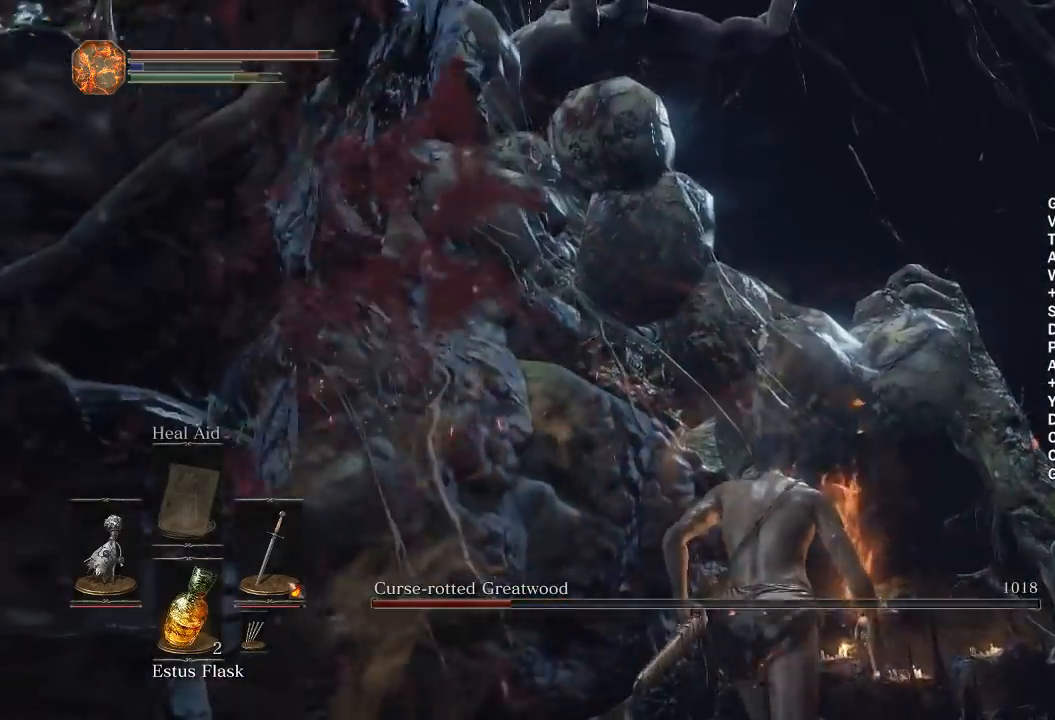
{"buttons": [], "left_stick": "up", "right_stick": "center", "events": [[133, "R1", "down"], [200, "R1", "up"], [217, "left_stick", "up"]]}
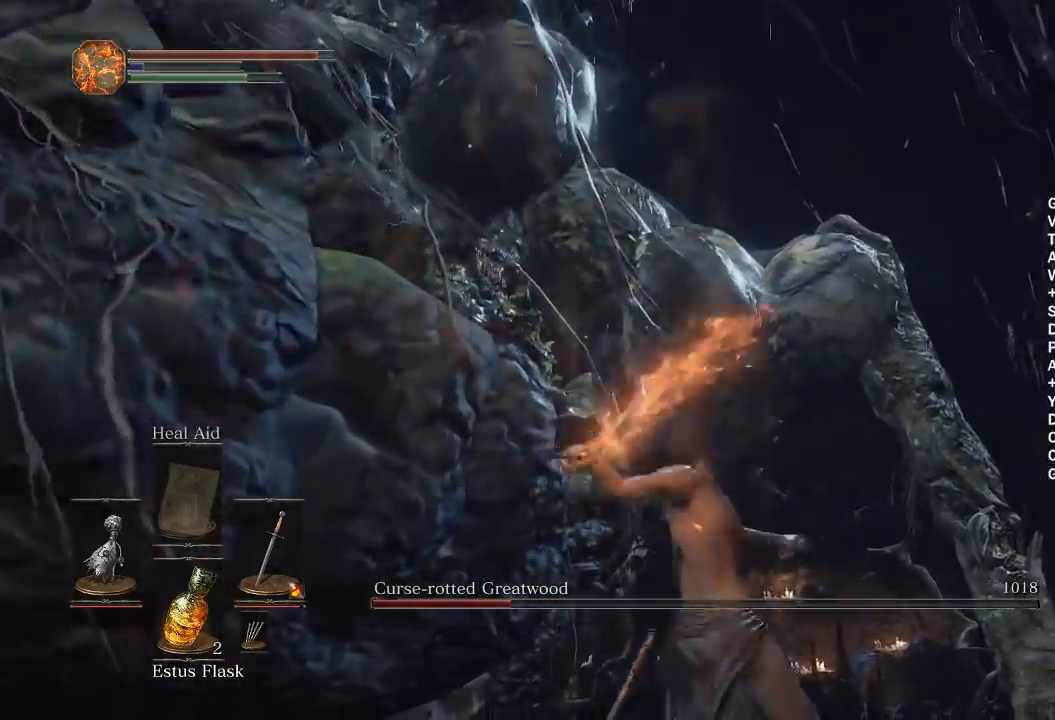
{"buttons": [], "left_stick": "up", "right_stick": "center", "events": [[217, "R1", "down"], [300, "R1", "up"]]}
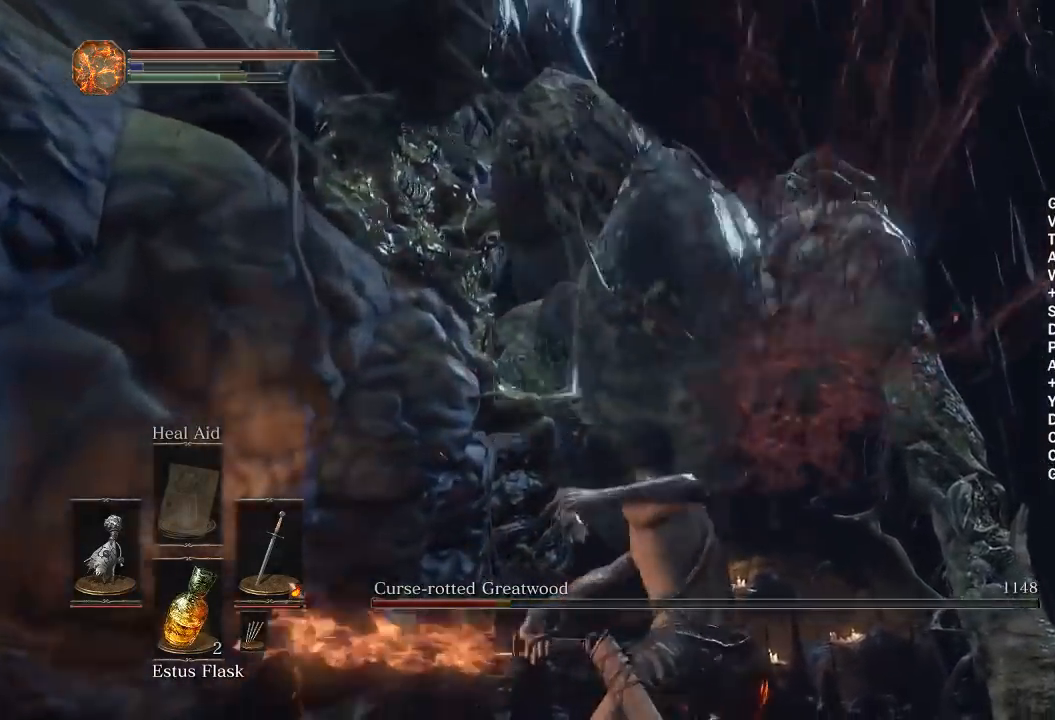
{"buttons": ["R1"], "left_stick": "left", "right_stick": "down-left", "events": [[117, "R1", "down"], [183, "left_stick", "up-left"], [200, "R1", "up"], [217, "right_stick", "down-left"], [283, "R1", "down"], [333, "left_stick", "left"], [367, "R1", "up"], [450, "R1", "down"]]}
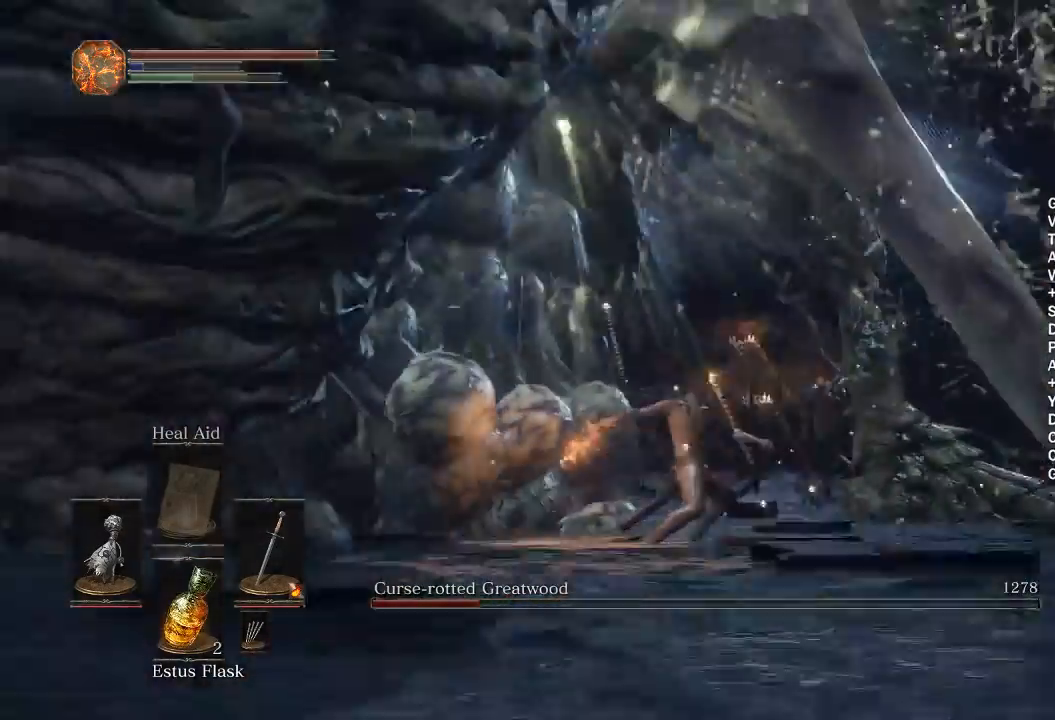
{"buttons": [], "left_stick": "up-left", "right_stick": "center", "events": [[33, "R1", "up"], [117, "R1", "down"], [200, "R1", "up"], [283, "R1", "down"], [300, "right_stick", "center"], [333, "R1", "up"], [383, "left_stick", "up-left"], [417, "R1", "down"], [483, "R1", "up"]]}
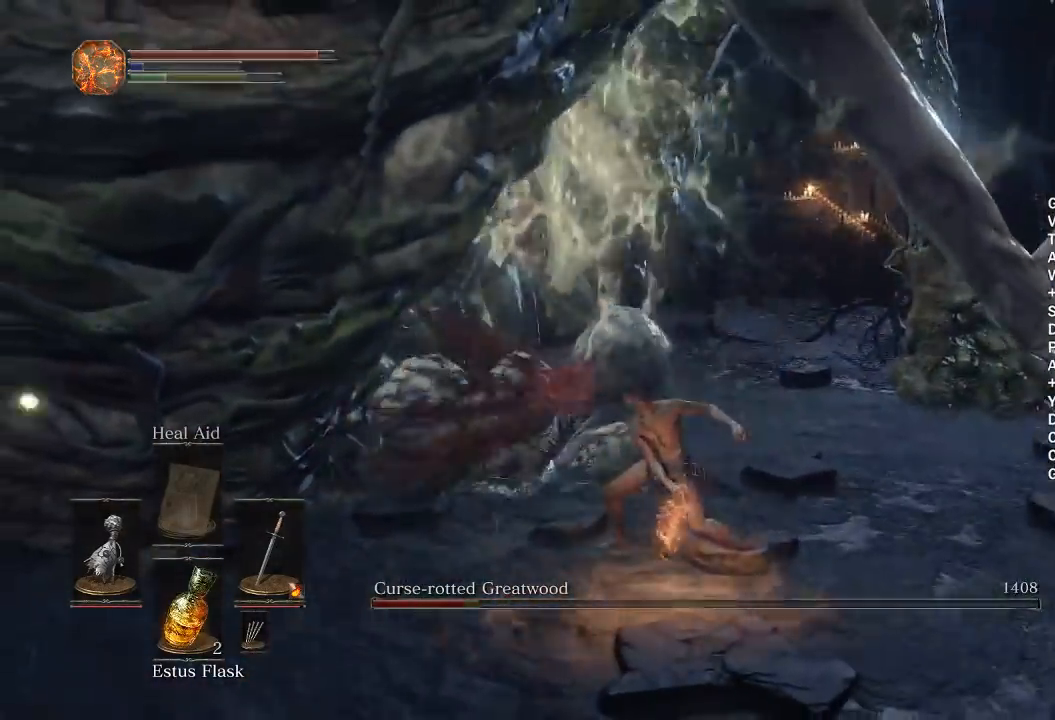
{"buttons": [], "left_stick": "down-right", "right_stick": "center", "events": [[233, "left_stick", "up-right"], [300, "left_stick", "down-right"], [333, "right_stick", "right"], [500, "right_stick", "center"]]}
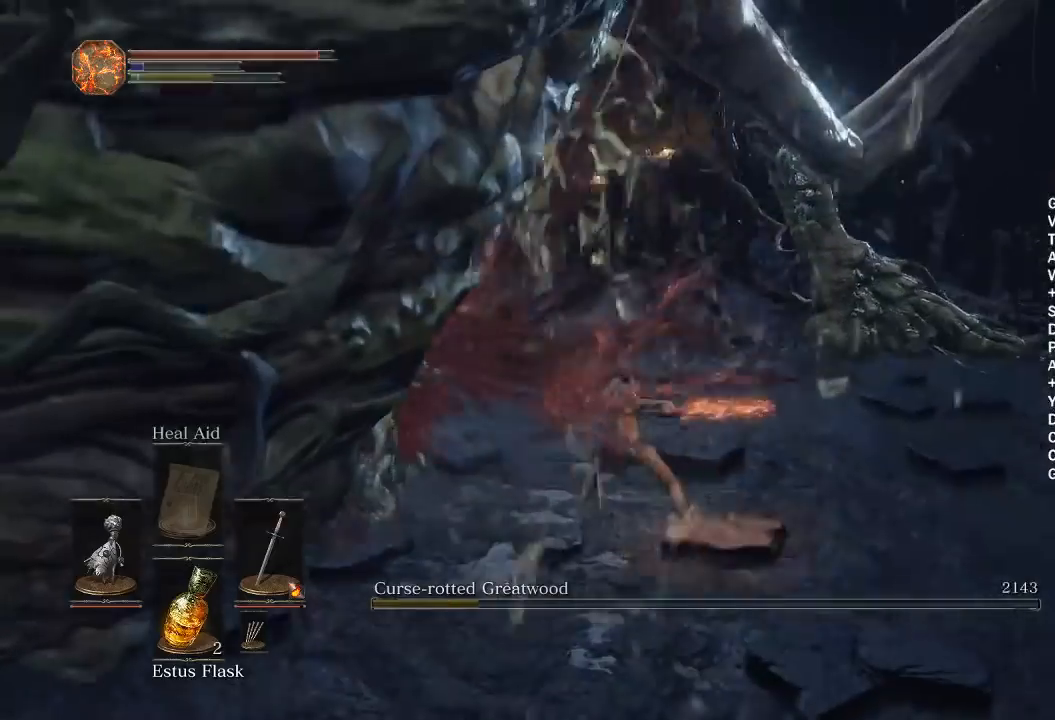
{"buttons": [], "left_stick": "down-right", "right_stick": "center", "events": [[250, "right_stick", "down-right"], [483, "right_stick", "center"]]}
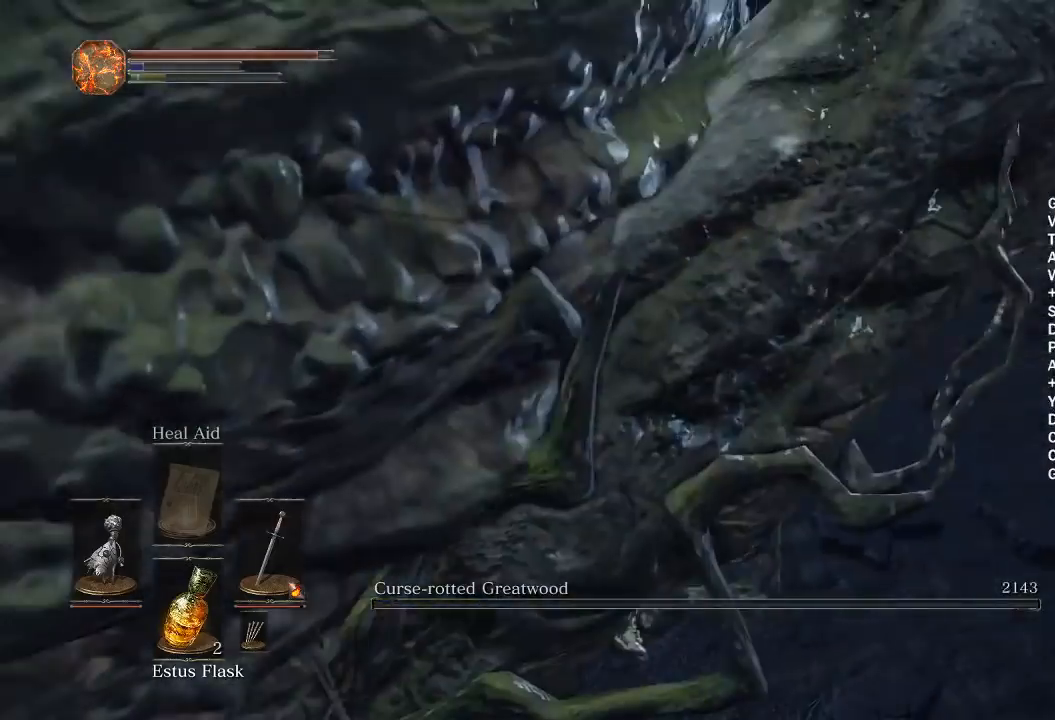
{"buttons": [], "left_stick": "up", "right_stick": "center", "events": [[117, "left_stick", "right"], [167, "right_stick", "right"], [300, "left_stick", "up-right"], [300, "right_stick", "center"], [483, "left_stick", "up"]]}
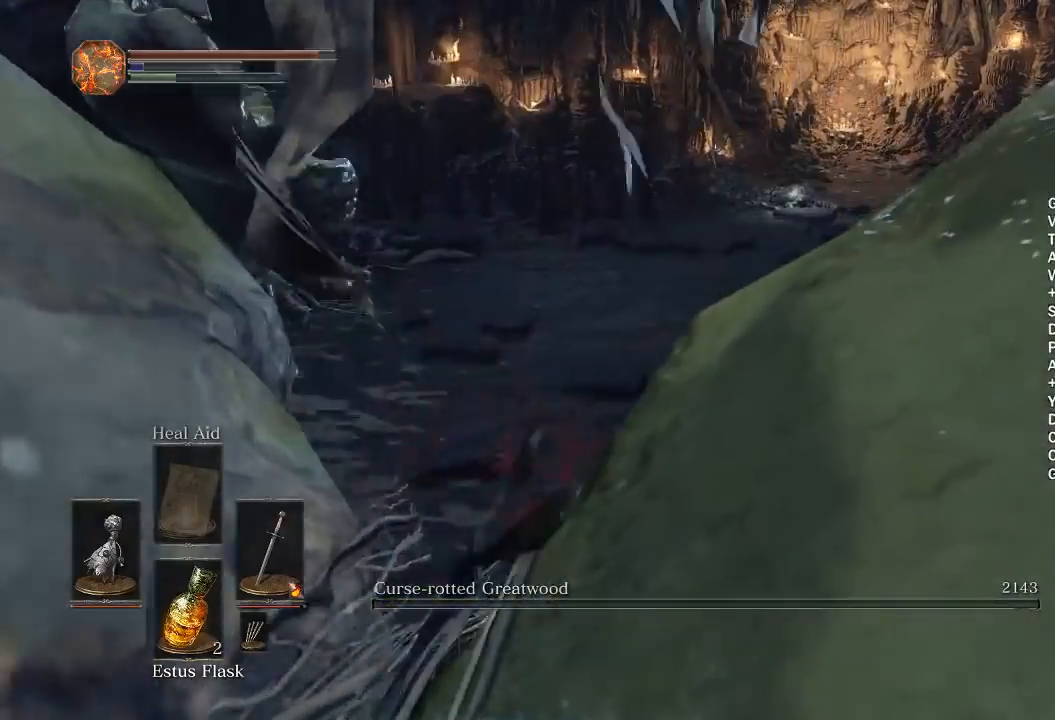
{"buttons": ["B"], "left_stick": "up", "right_stick": "center", "events": [[317, "B", "down"]]}
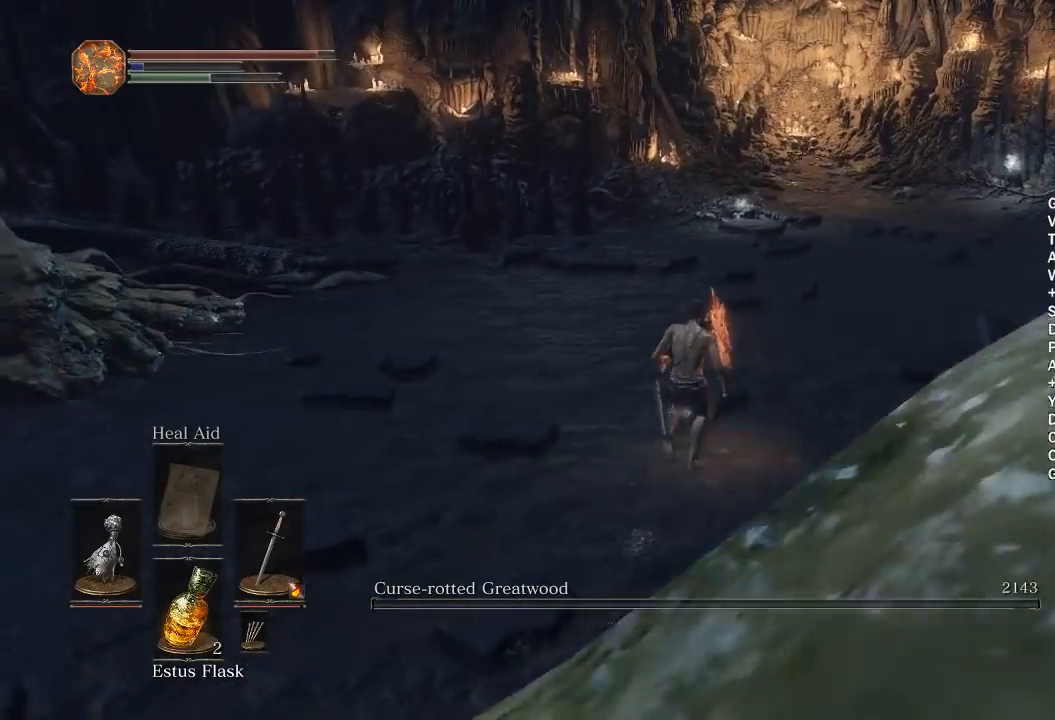
{"buttons": ["B"], "left_stick": "up-right", "right_stick": "center", "events": [[167, "right_stick", "left"], [200, "left_stick", "up-right"], [333, "right_stick", "center"]]}